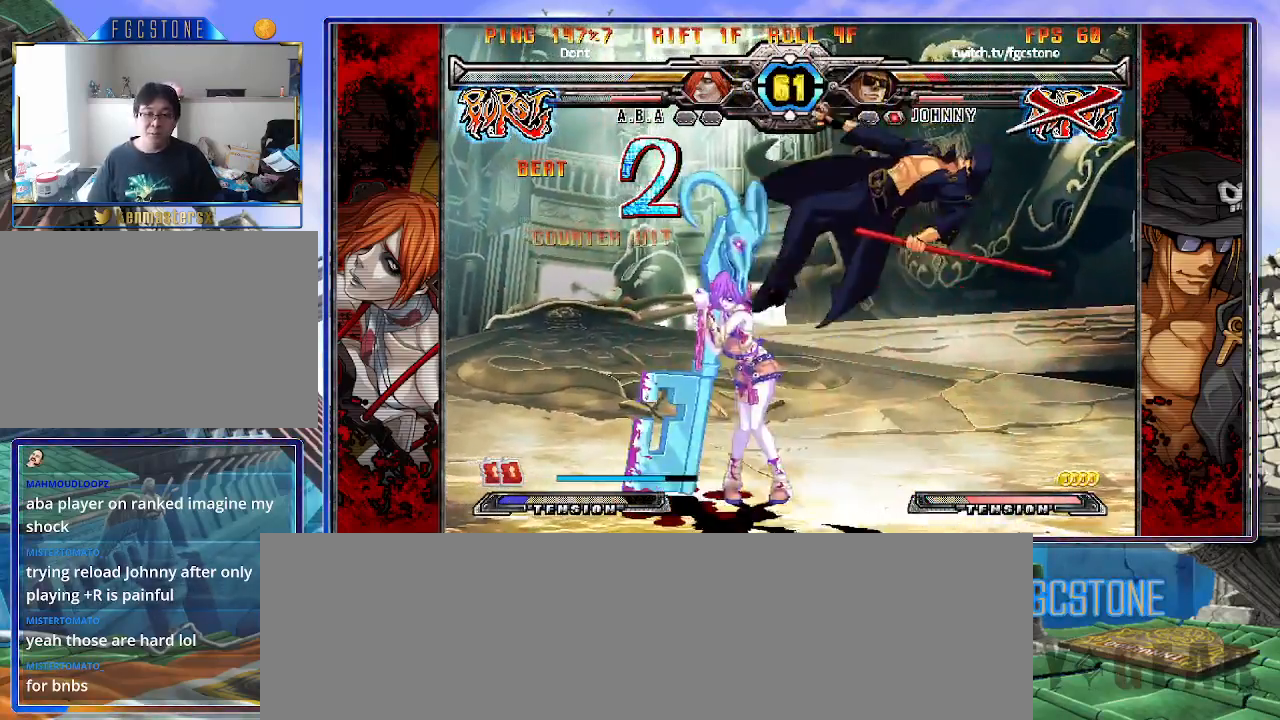
Gameplay with a controller (arcade stick); each line is a JSON object with the inputs held at the frame after it. "events" lists button and stick changes between this image and that frame as [ms after this image, input, new state], when the widget could be followed in between. Not read: L3 R3 other_buttons.
{"buttons": ["S"], "left_stick": "right", "events": [[17, "K", "up"], [50, "K", "down"], [100, "S", "up"], [133, "S", "down"], [167, "K", "up"], [200, "K", "down"], [250, "S", "up"], [283, "S", "down"], [317, "K", "up"], [367, "K", "down"], [400, "S", "up"], [450, "S", "down"], [467, "K", "up"]]}
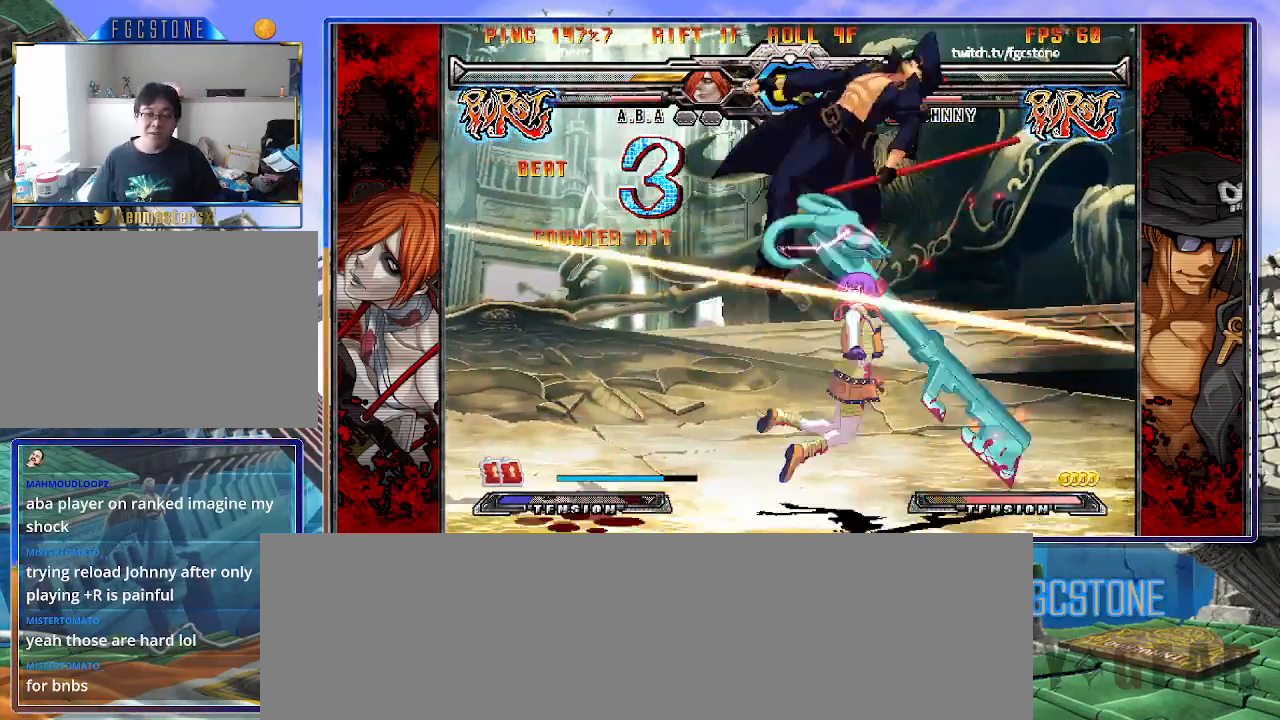
{"buttons": ["S"], "left_stick": "right", "events": [[17, "K", "down"], [50, "S", "up"], [117, "S", "down"], [150, "K", "up"], [183, "K", "down"], [217, "S", "up"], [283, "S", "down"], [300, "K", "up"], [333, "K", "down"], [367, "S", "up"], [417, "S", "down"], [467, "K", "up"]]}
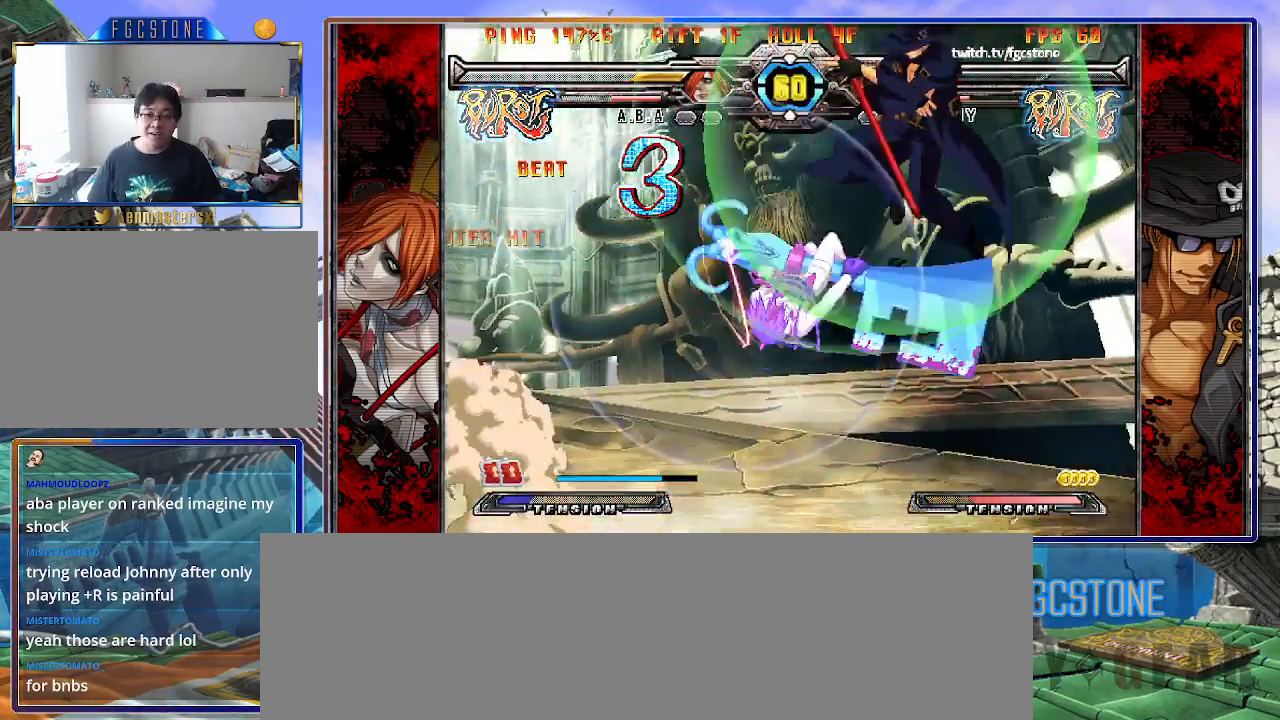
{"buttons": ["K"], "left_stick": "right", "events": [[17, "S", "up"], [183, "K", "down"], [300, "K", "up"], [417, "K", "down"]]}
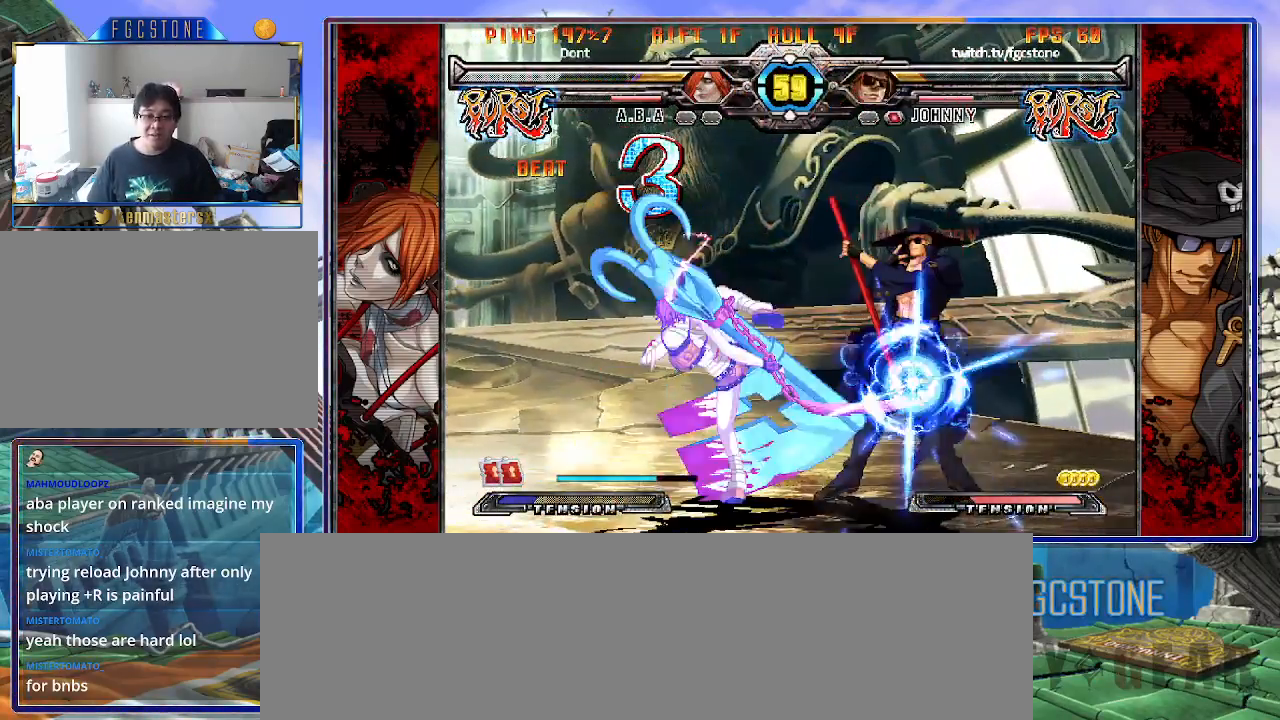
{"buttons": [], "left_stick": "down-right", "events": [[17, "K", "up"], [83, "HS", "down"], [150, "HS", "up"], [250, "left_stick", "down-right"]]}
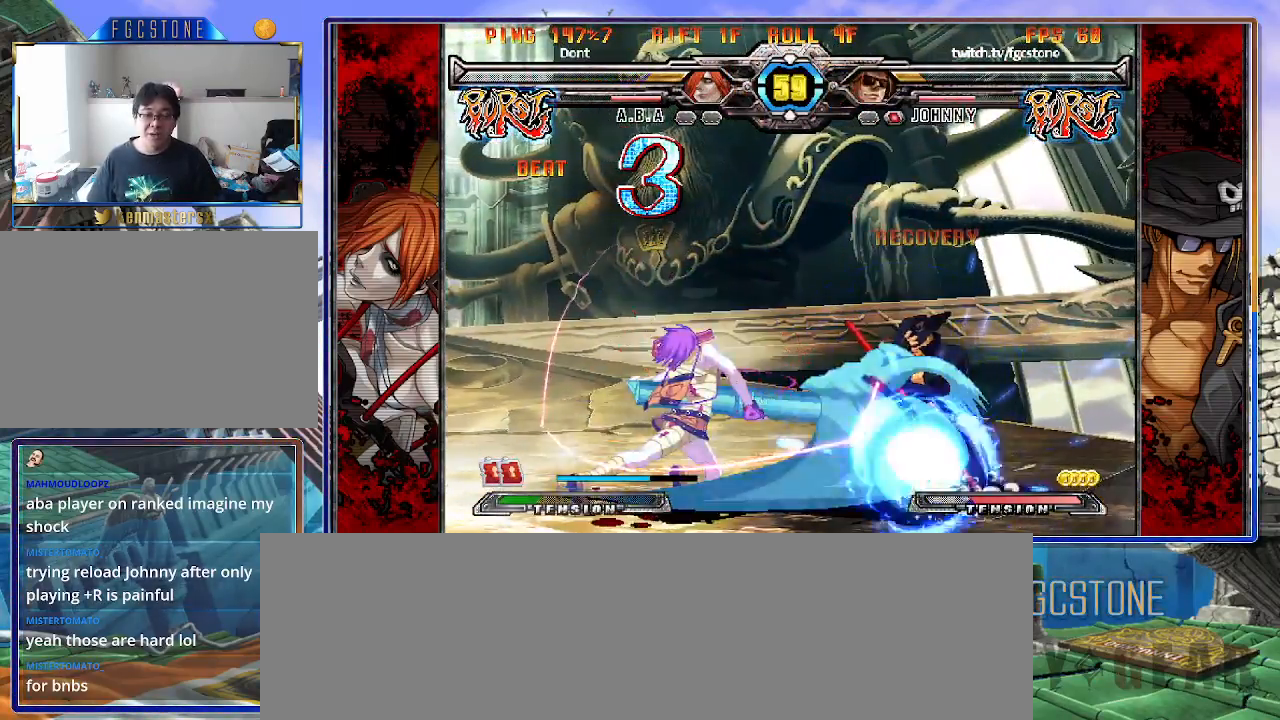
{"buttons": [], "left_stick": "down-right", "events": []}
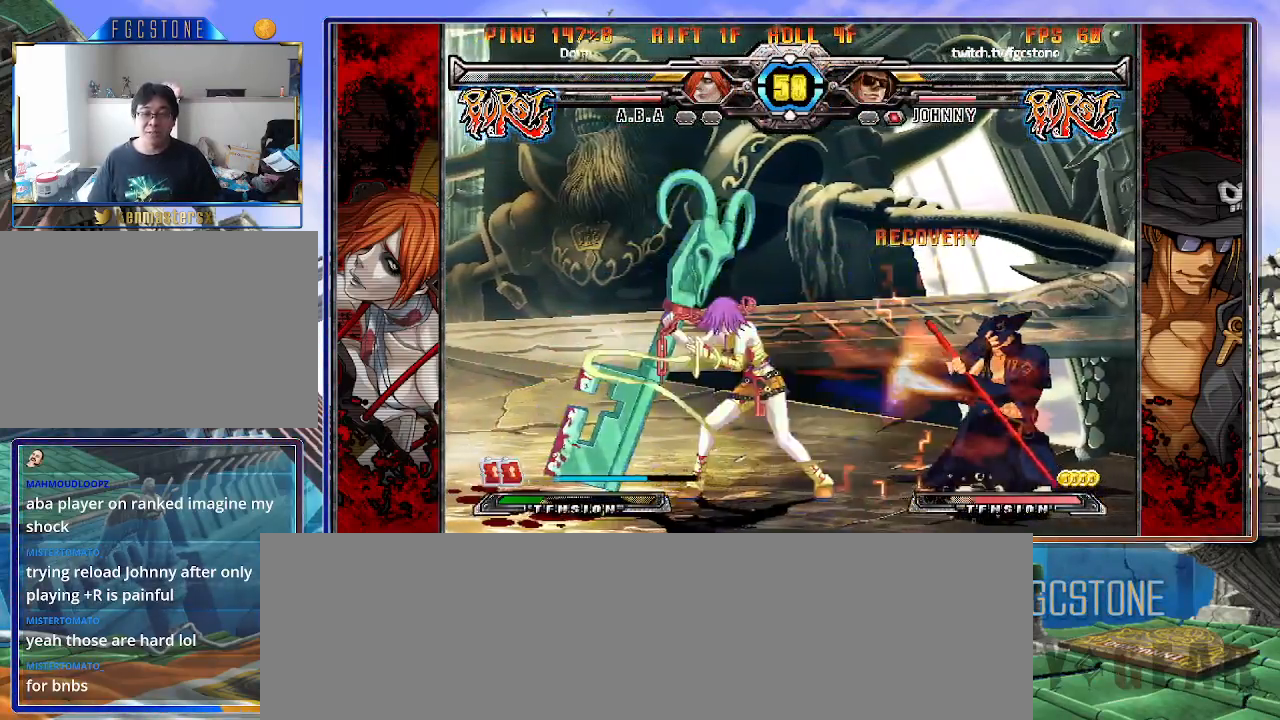
{"buttons": [], "left_stick": "down-right", "events": []}
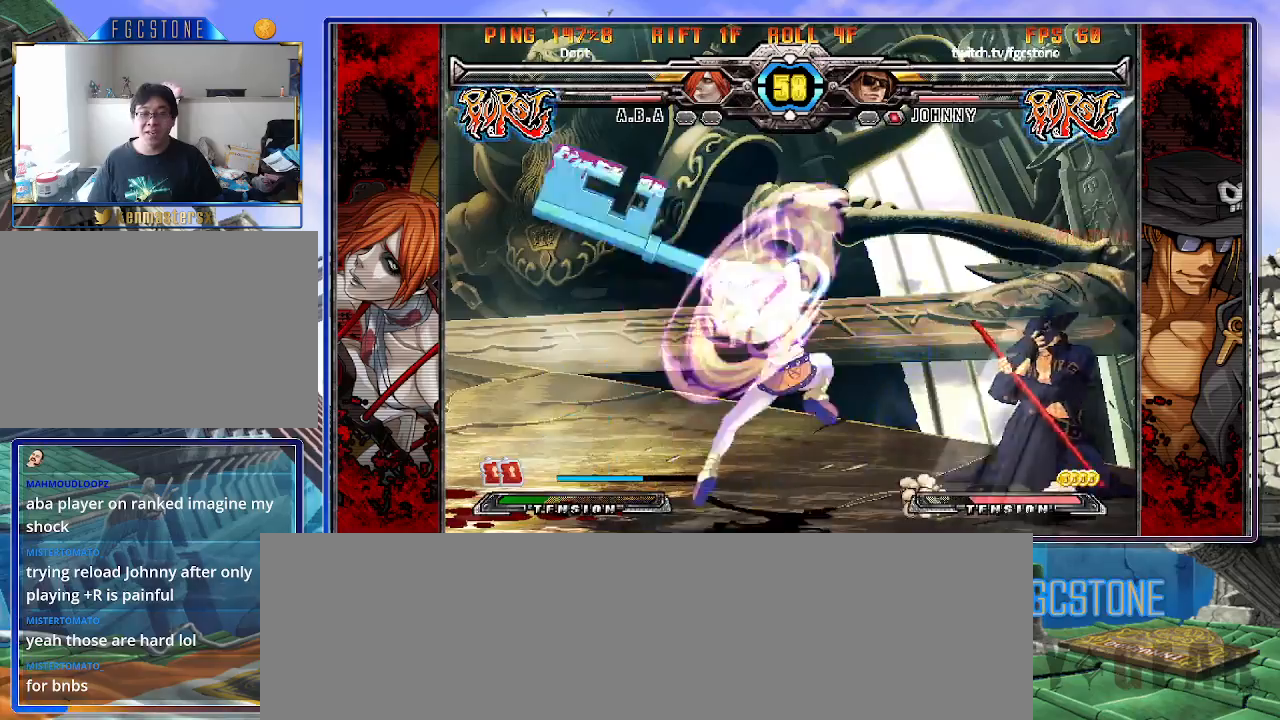
{"buttons": [], "left_stick": "down-right", "events": []}
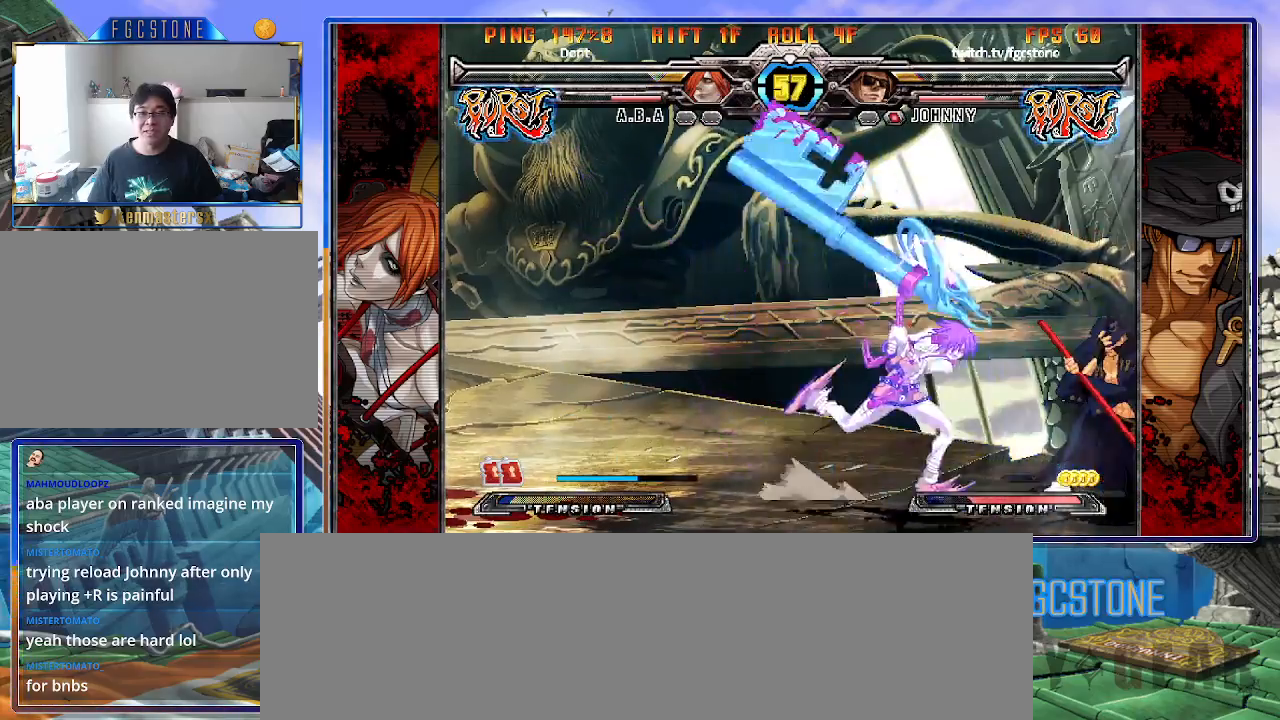
{"buttons": [], "left_stick": "right", "events": [[483, "left_stick", "right"]]}
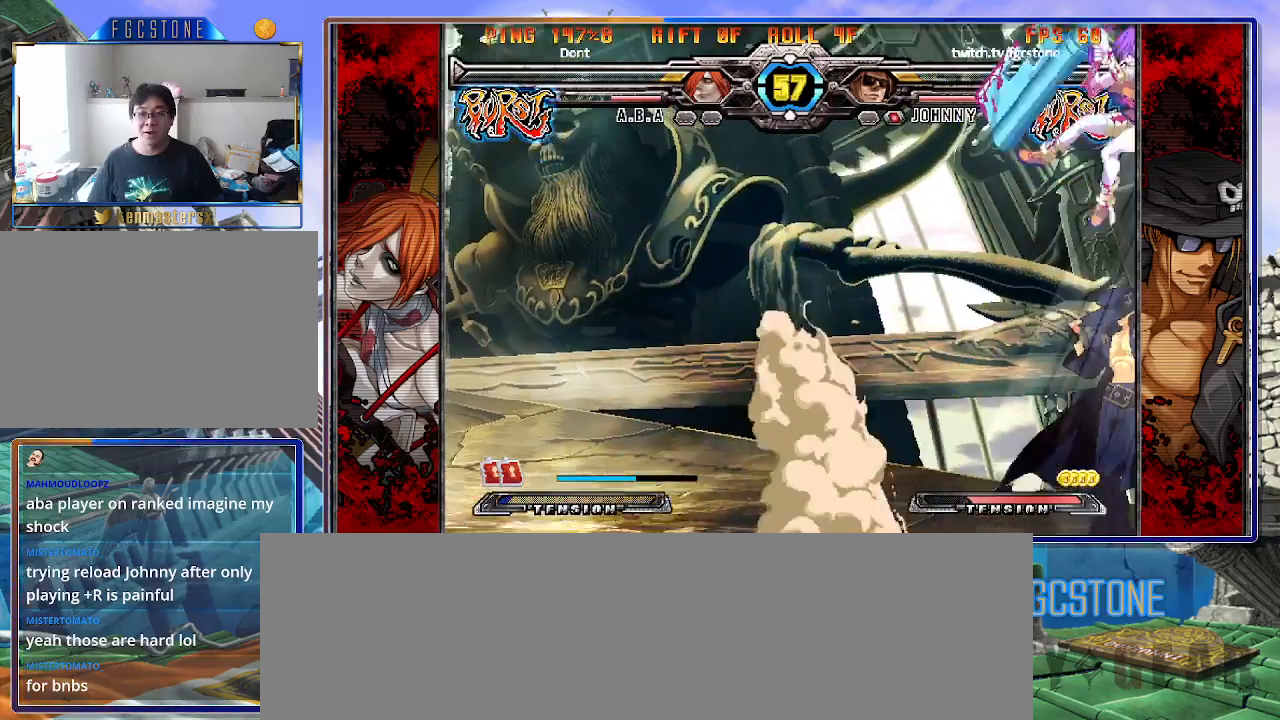
{"buttons": [], "left_stick": "right", "events": []}
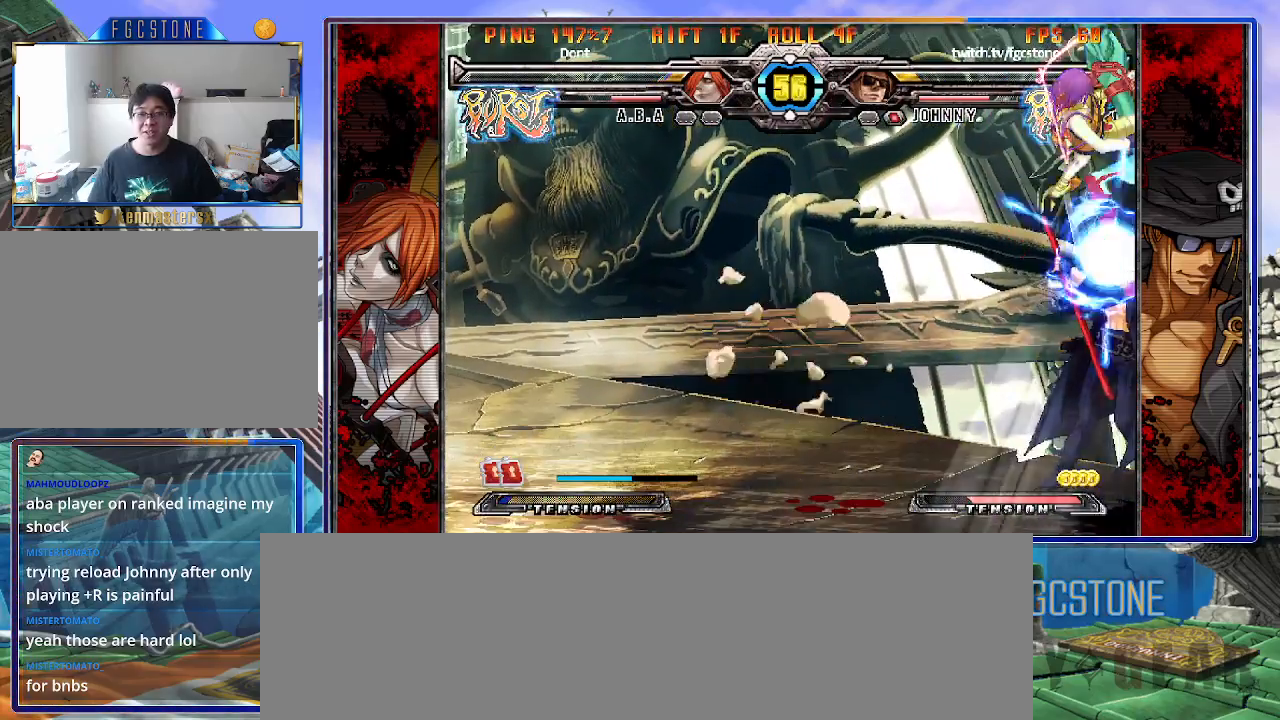
{"buttons": [], "left_stick": "center", "events": [[50, "left_stick", "left"], [100, "K", "down"], [100, "S", "down"], [150, "K", "up"], [167, "S", "up"], [167, "left_stick", "center"]]}
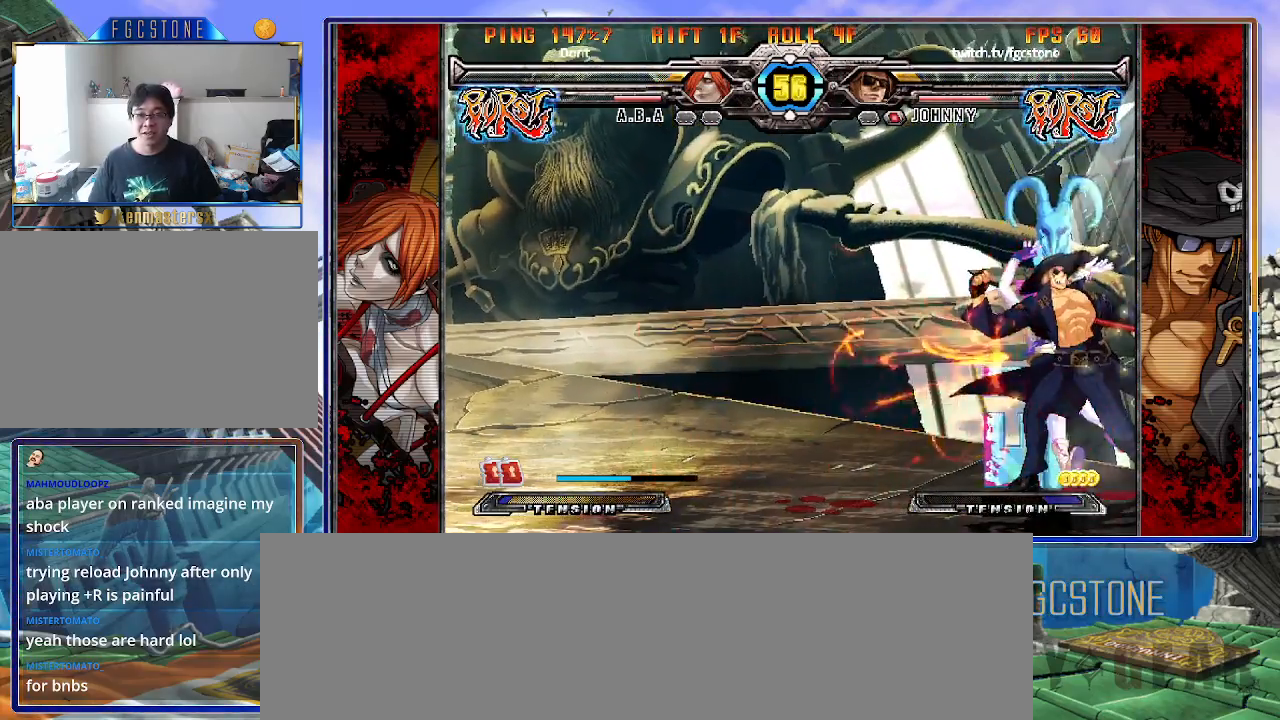
{"buttons": [], "left_stick": "left", "events": [[267, "left_stick", "left"], [367, "left_stick", "center"], [417, "left_stick", "left"]]}
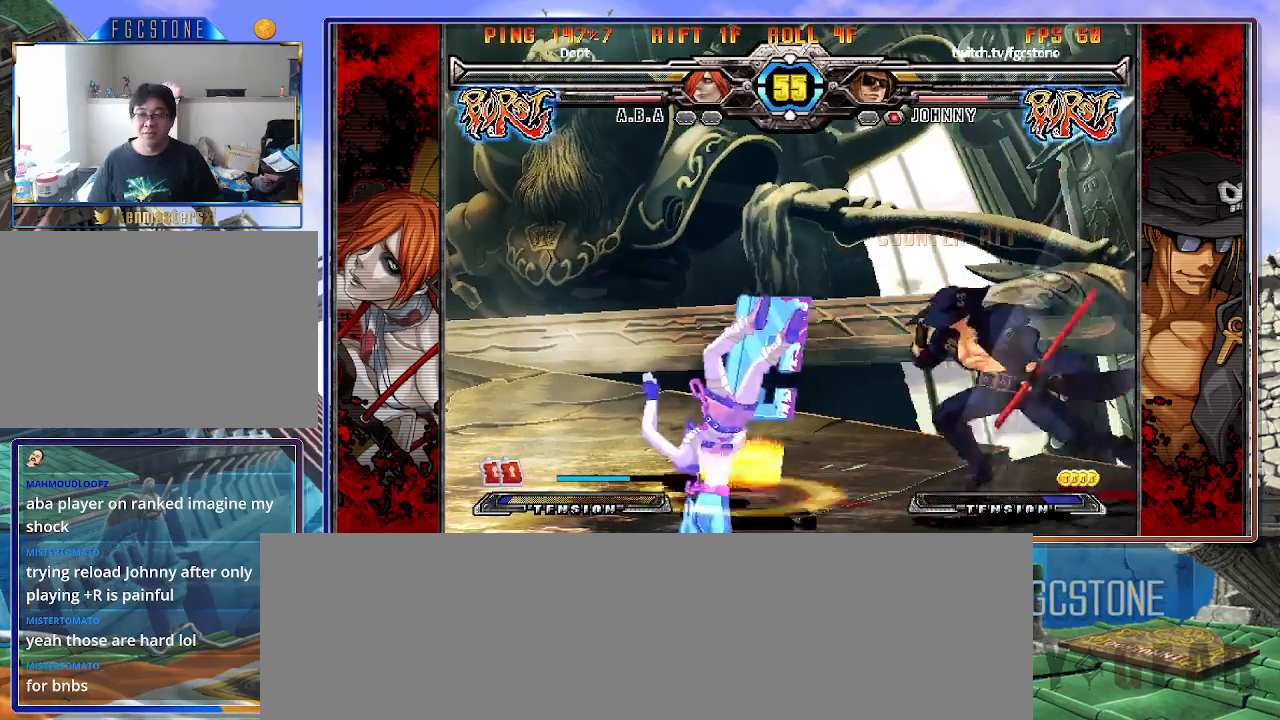
{"buttons": [], "left_stick": "left", "events": [[17, "left_stick", "up-left"], [167, "left_stick", "center"], [333, "left_stick", "left"]]}
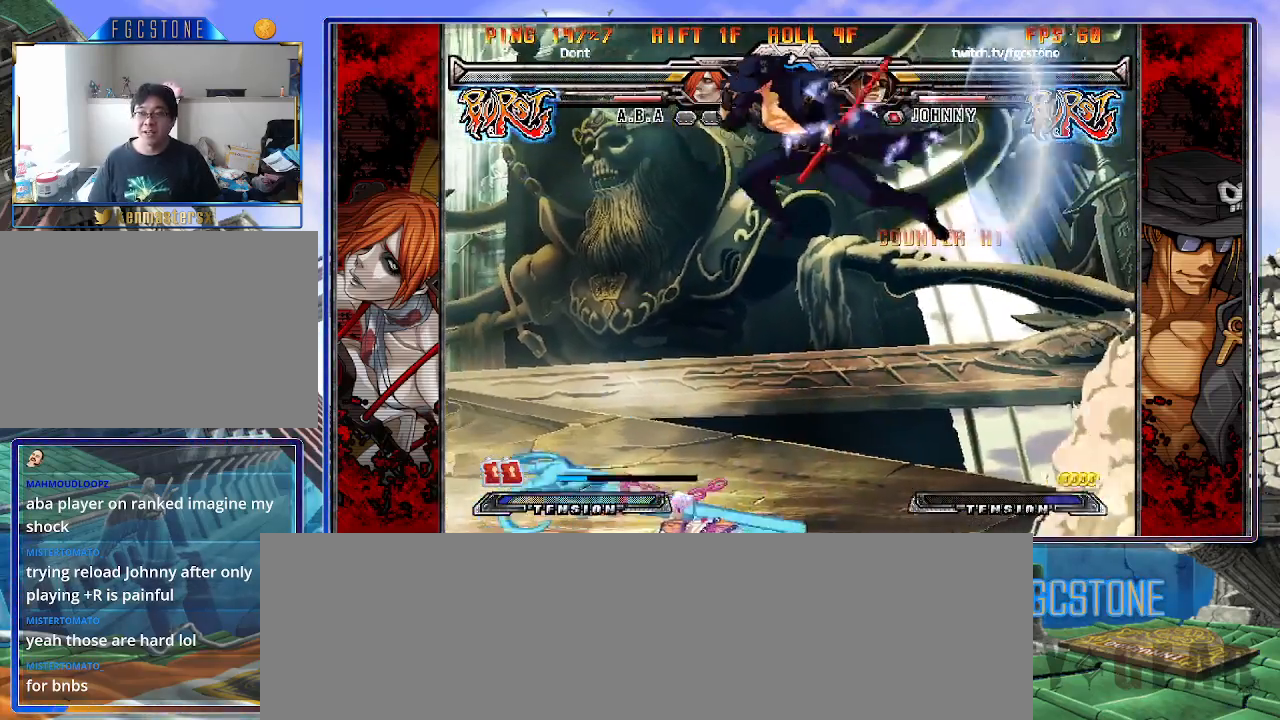
{"buttons": [], "left_stick": "right", "events": [[183, "left_stick", "down"], [250, "S", "down"], [250, "left_stick", "right"], [317, "S", "up"], [317, "left_stick", "center"], [367, "left_stick", "right"]]}
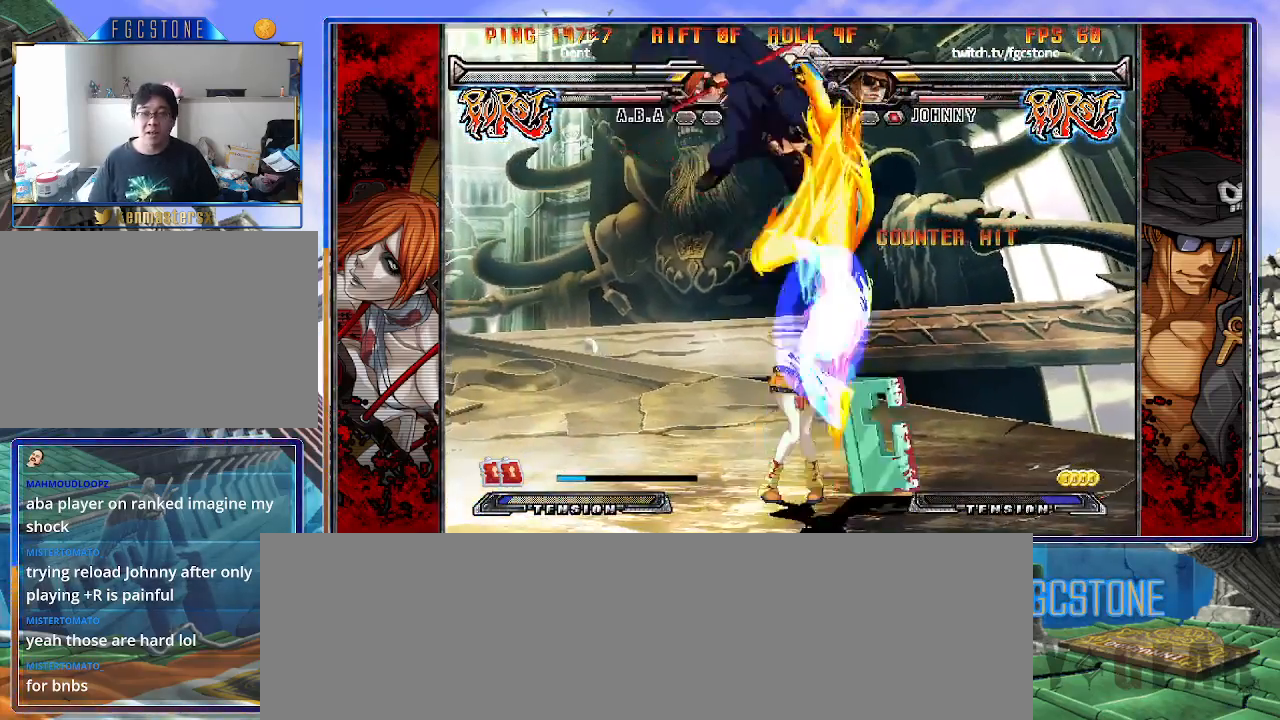
{"buttons": [], "left_stick": "left", "events": [[33, "HS", "down"], [33, "K", "down"], [33, "S", "down"], [67, "HS", "up"], [67, "K", "up"], [67, "S", "up"], [200, "left_stick", "left"], [250, "HS", "down"], [383, "HS", "up"]]}
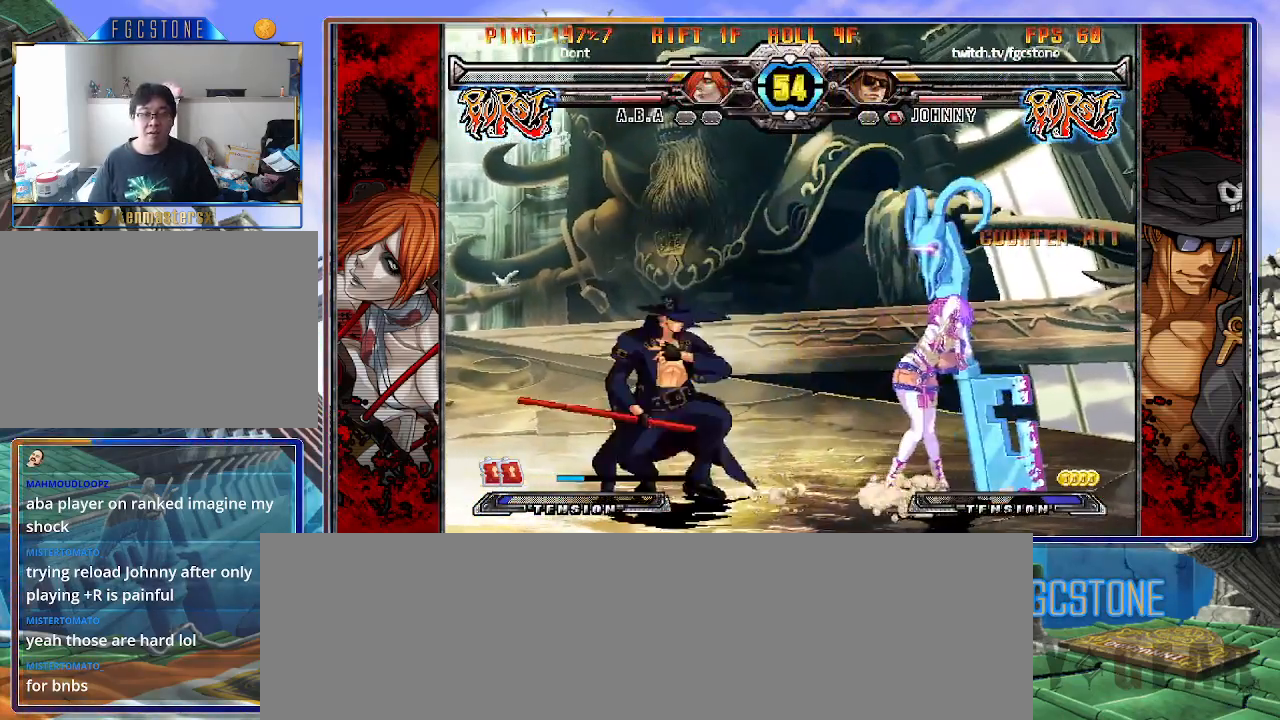
{"buttons": ["HS"], "left_stick": "down-left", "events": [[217, "left_stick", "down-left"], [400, "HS", "down"]]}
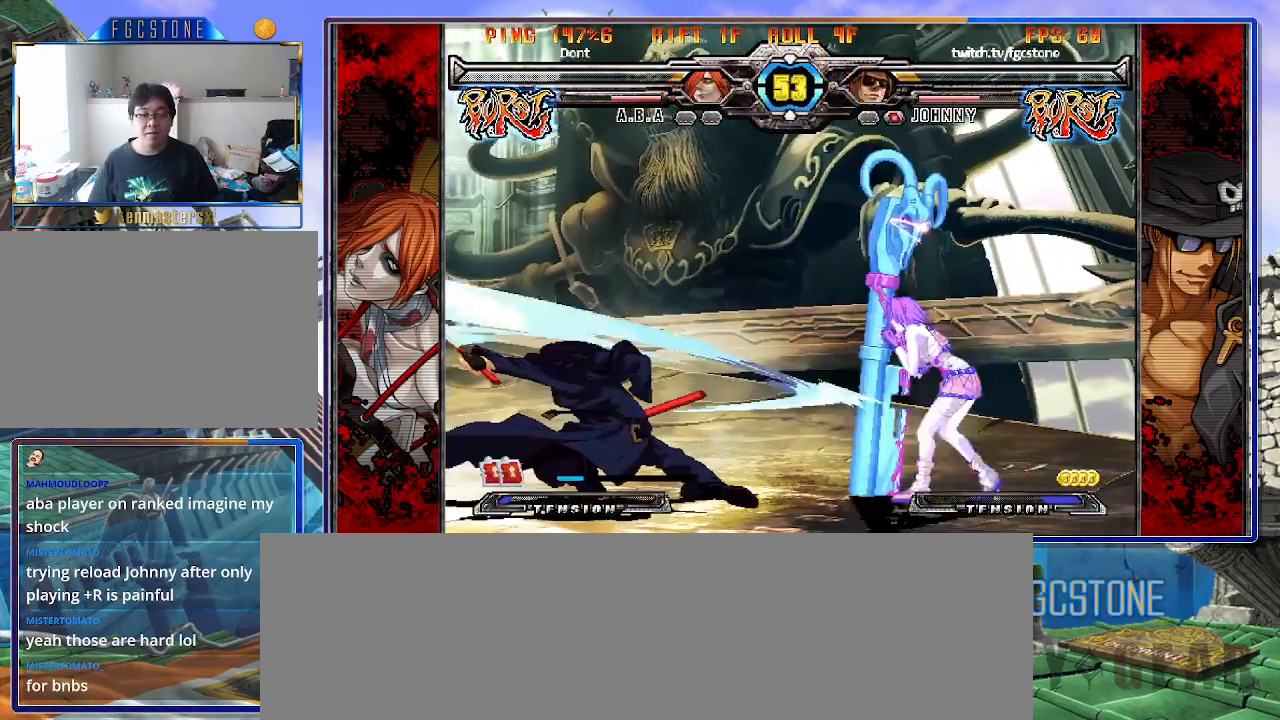
{"buttons": [], "left_stick": "center", "events": [[17, "HS", "up"], [500, "left_stick", "center"]]}
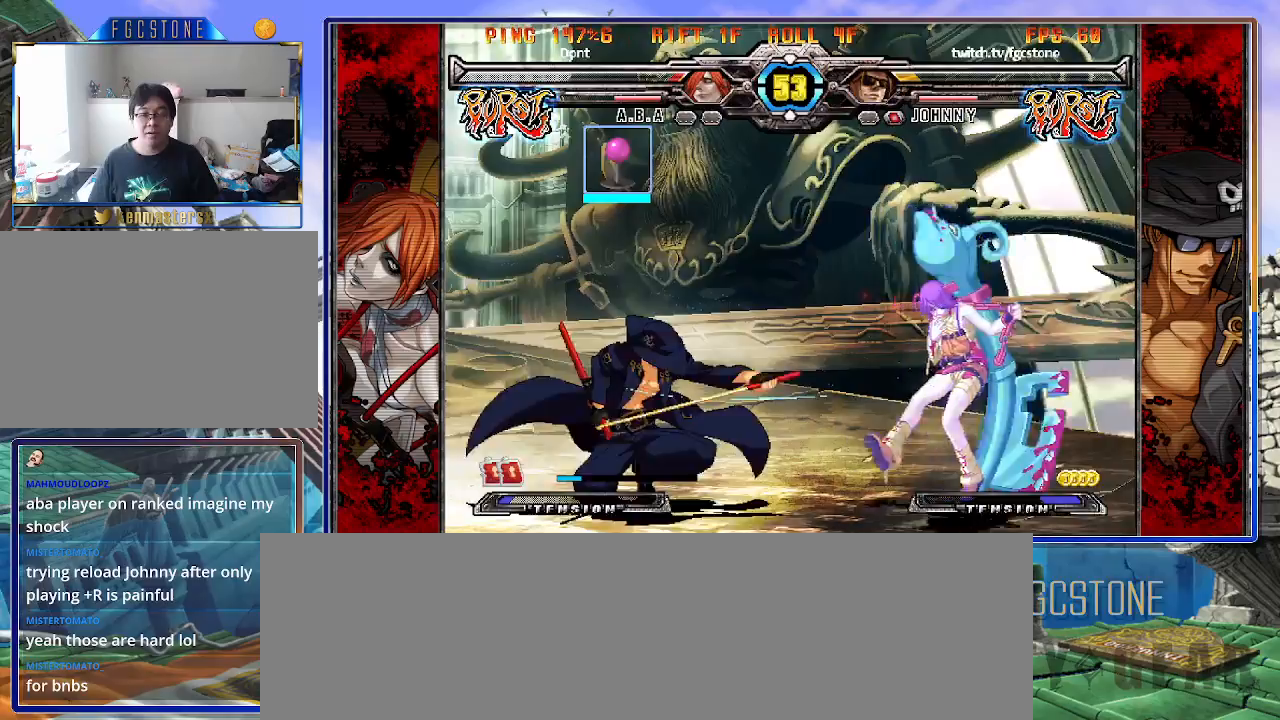
{"buttons": [], "left_stick": "left", "events": [[233, "left_stick", "right"], [317, "left_stick", "center"], [383, "left_stick", "right"], [500, "left_stick", "left"]]}
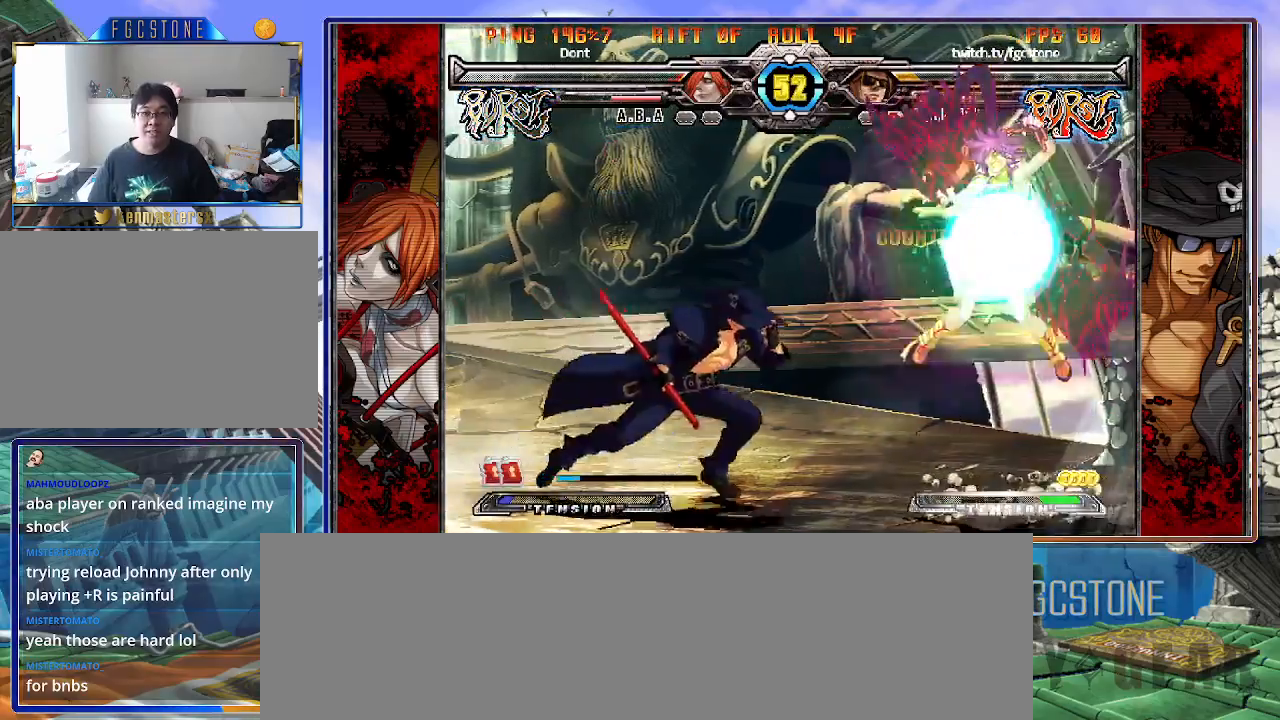
{"buttons": [], "left_stick": "left", "events": [[100, "K", "down"], [183, "K", "up"]]}
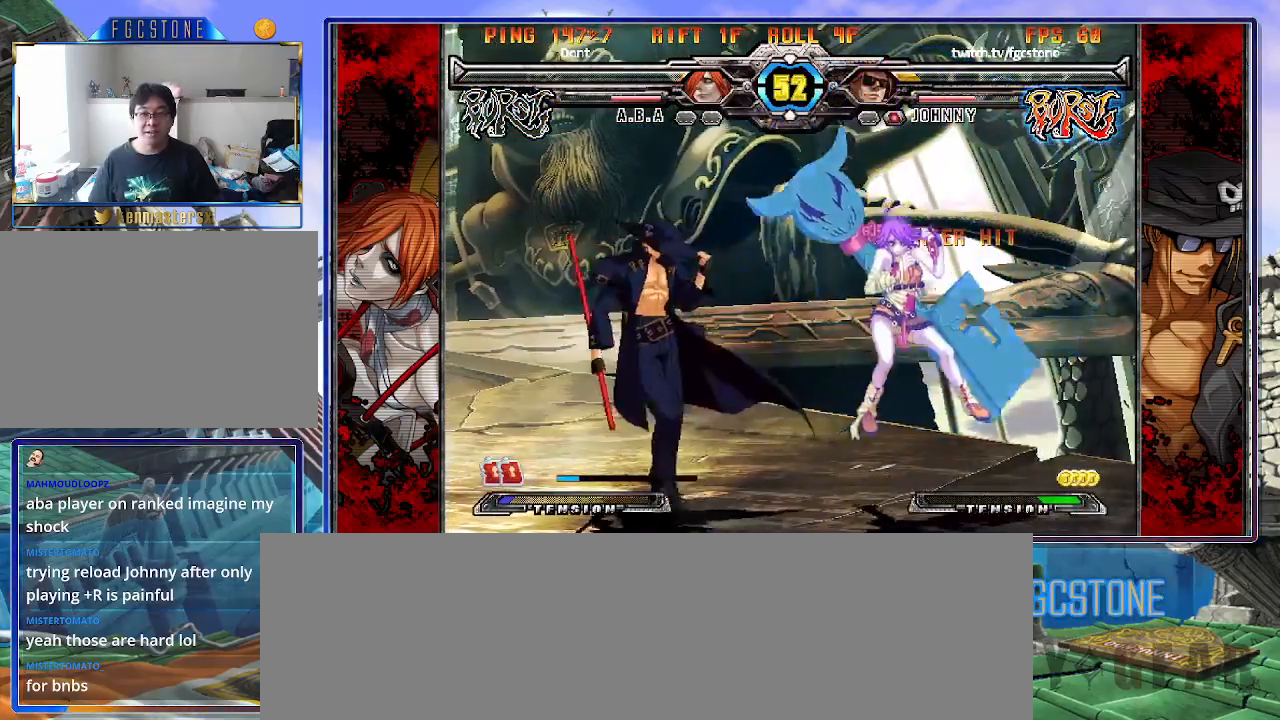
{"buttons": [], "left_stick": "center", "events": [[17, "S", "down"], [133, "S", "up"], [183, "left_stick", "down"], [283, "left_stick", "right"], [333, "K", "down"], [333, "left_stick", "center"], [383, "K", "up"]]}
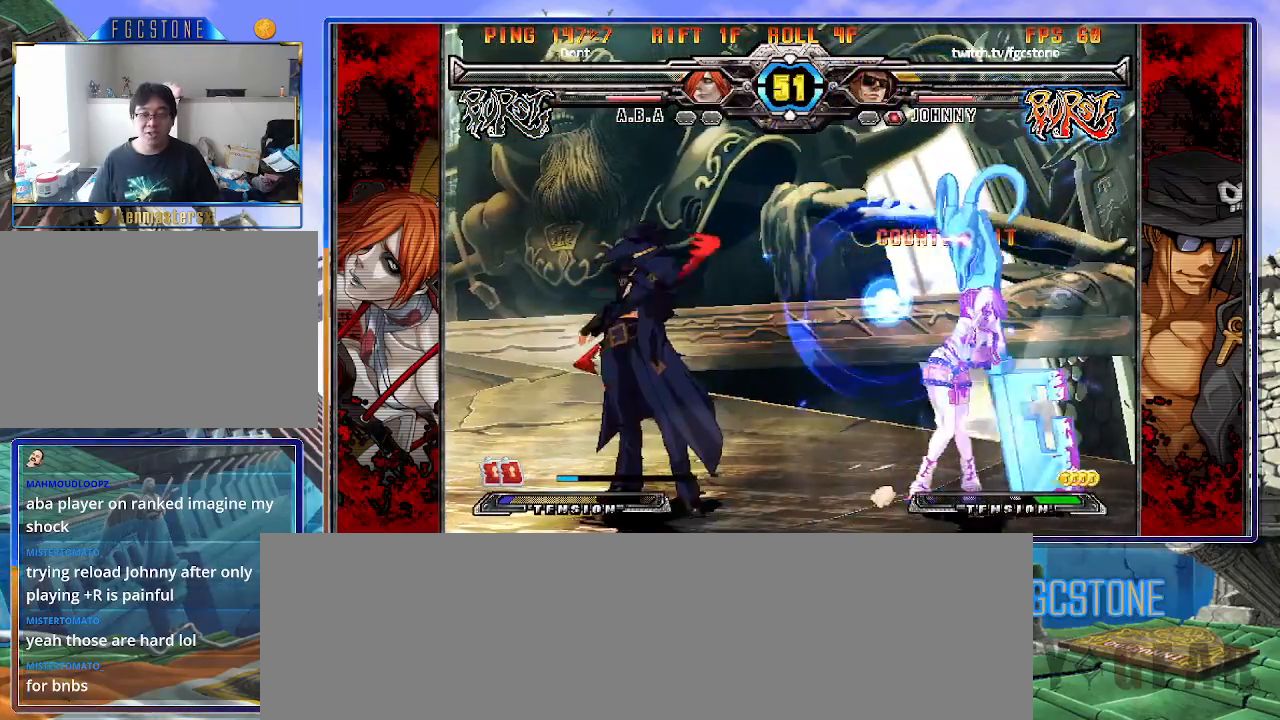
{"buttons": [], "left_stick": "center", "events": [[150, "left_stick", "left"], [483, "left_stick", "center"]]}
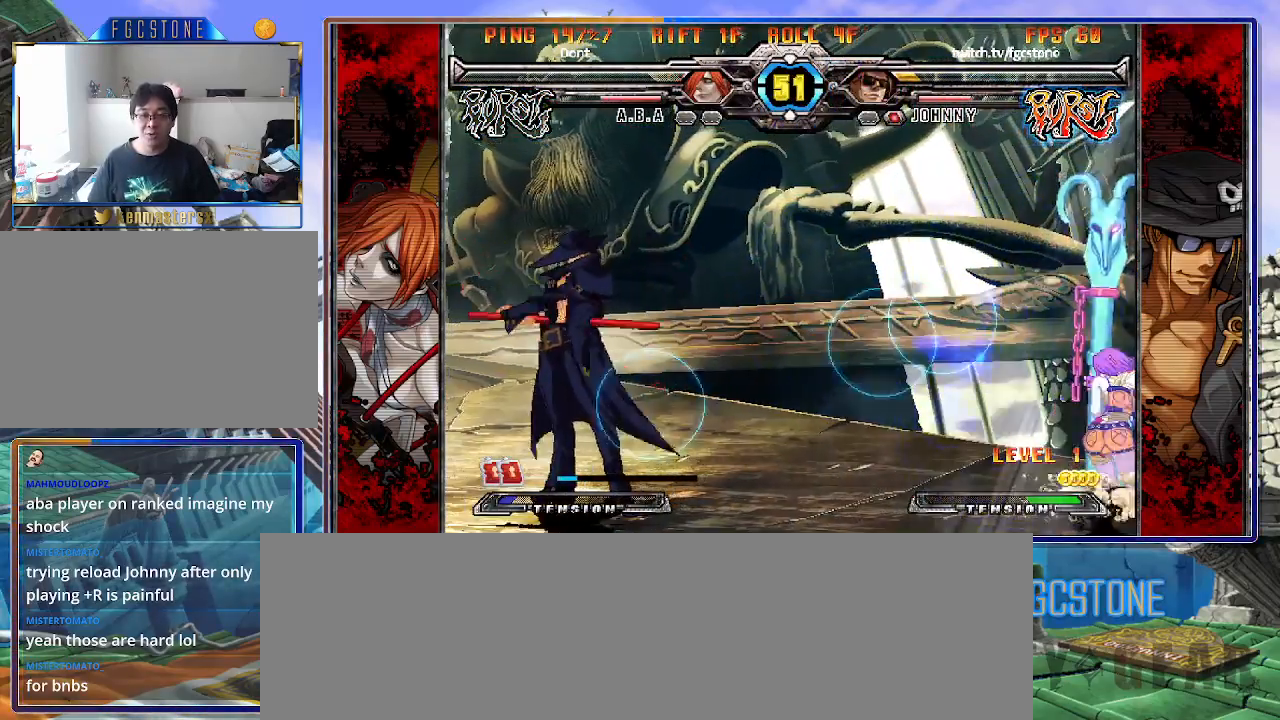
{"buttons": [], "left_stick": "center", "events": [[200, "left_stick", "left"], [283, "left_stick", "down"], [367, "left_stick", "right"], [417, "P", "down"], [450, "left_stick", "center"], [483, "P", "up"]]}
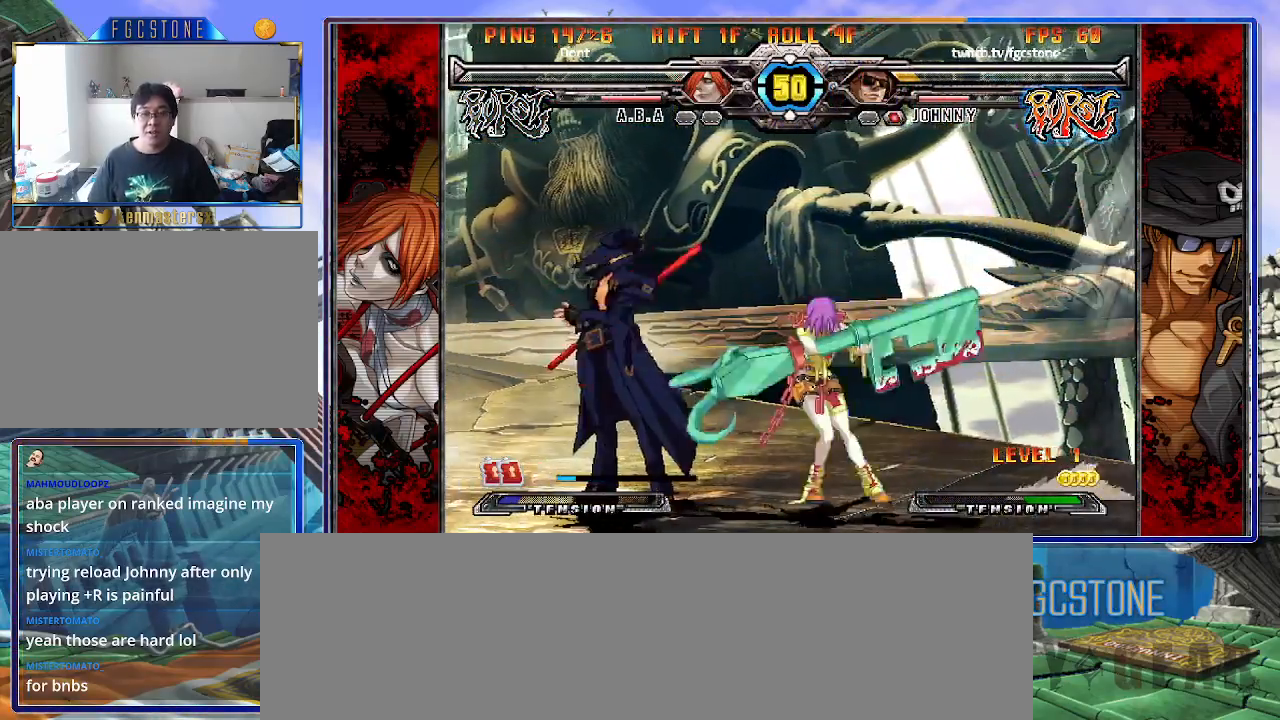
{"buttons": ["K"], "left_stick": "left", "events": [[250, "left_stick", "left"], [483, "K", "down"]]}
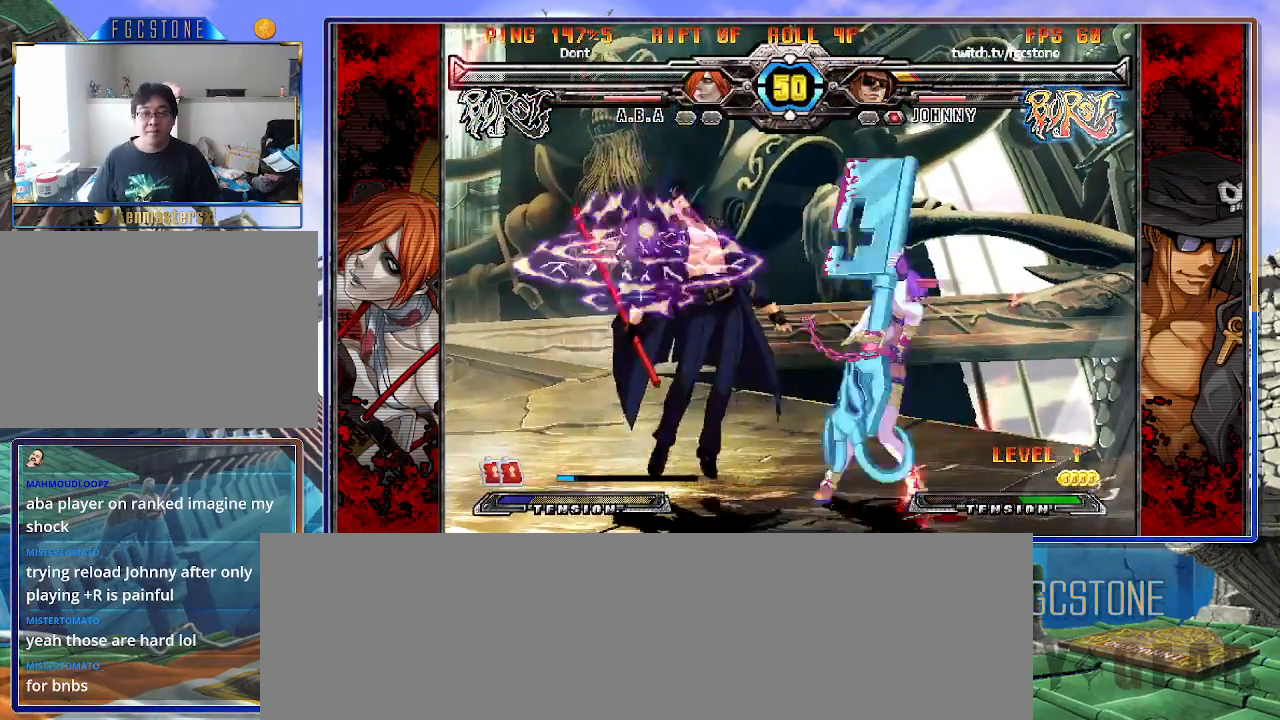
{"buttons": [], "left_stick": "left", "events": [[17, "S", "down"], [50, "K", "up"], [50, "S", "up"], [133, "D", "down"], [133, "HS", "down"], [250, "D", "up"], [250, "HS", "up"]]}
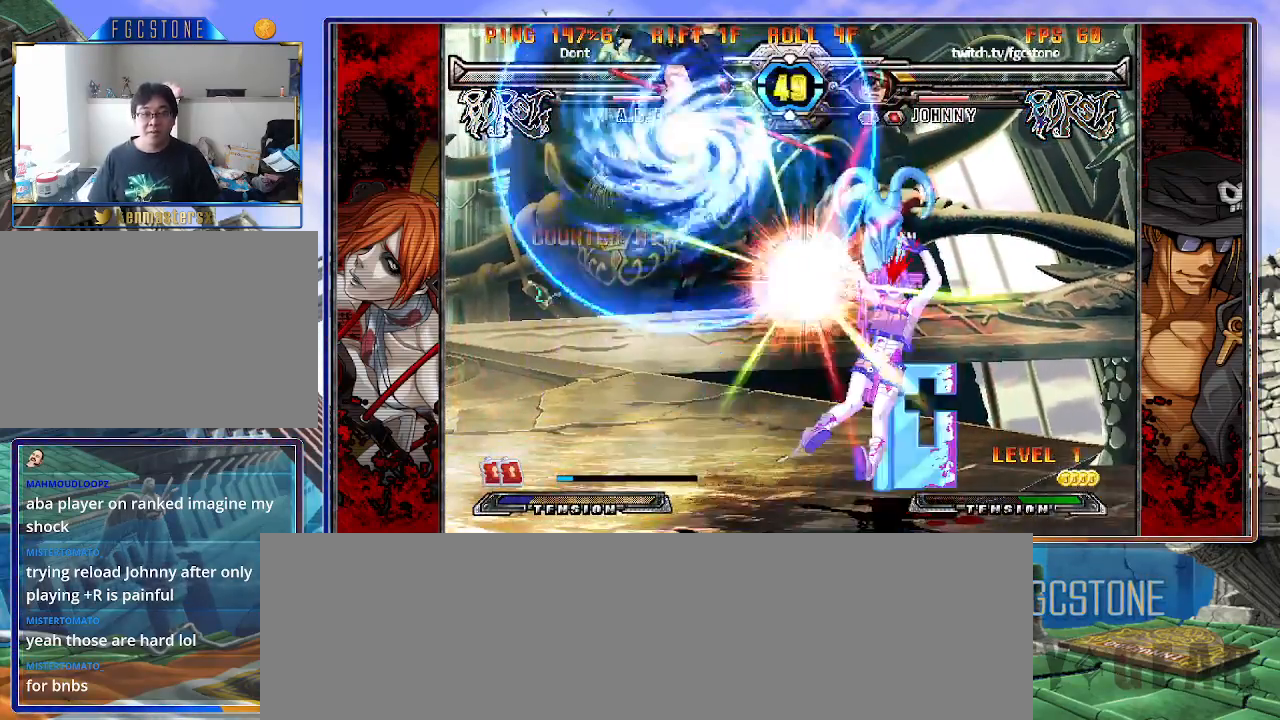
{"buttons": [], "left_stick": "left", "events": []}
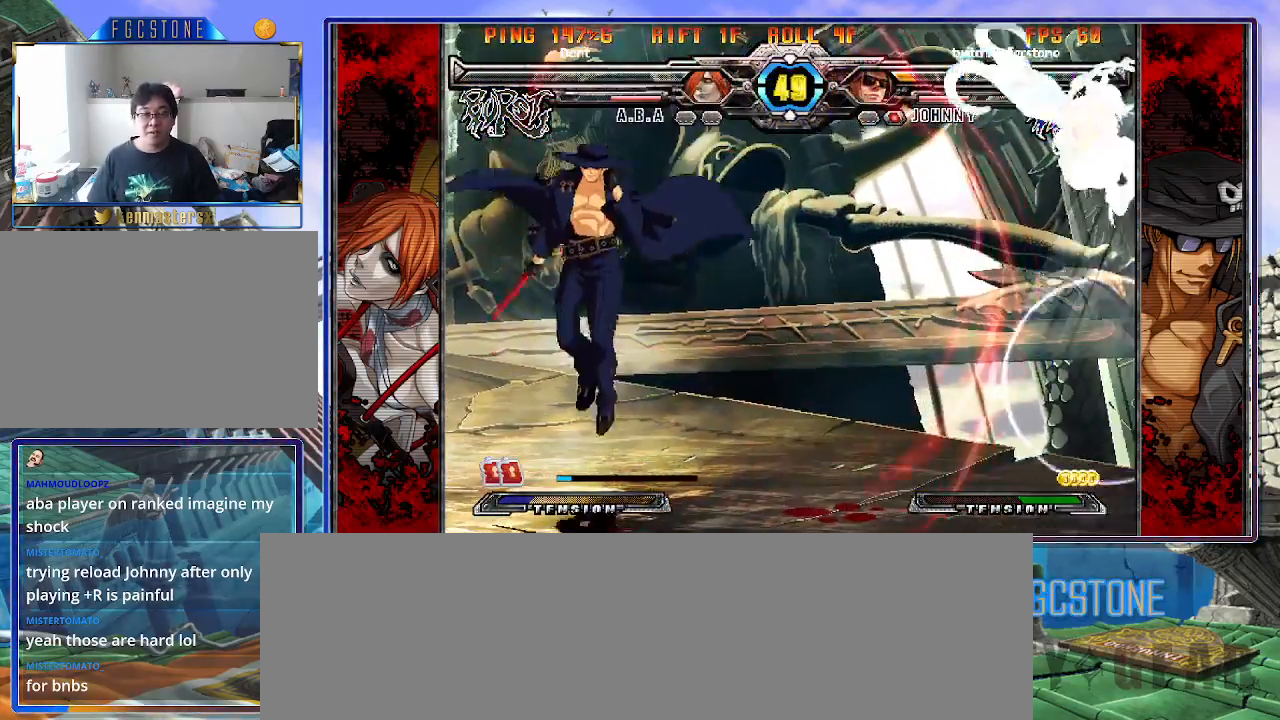
{"buttons": [], "left_stick": "center", "events": [[67, "left_stick", "down"], [167, "left_stick", "right"], [183, "P", "down"], [250, "left_stick", "center"], [267, "P", "up"]]}
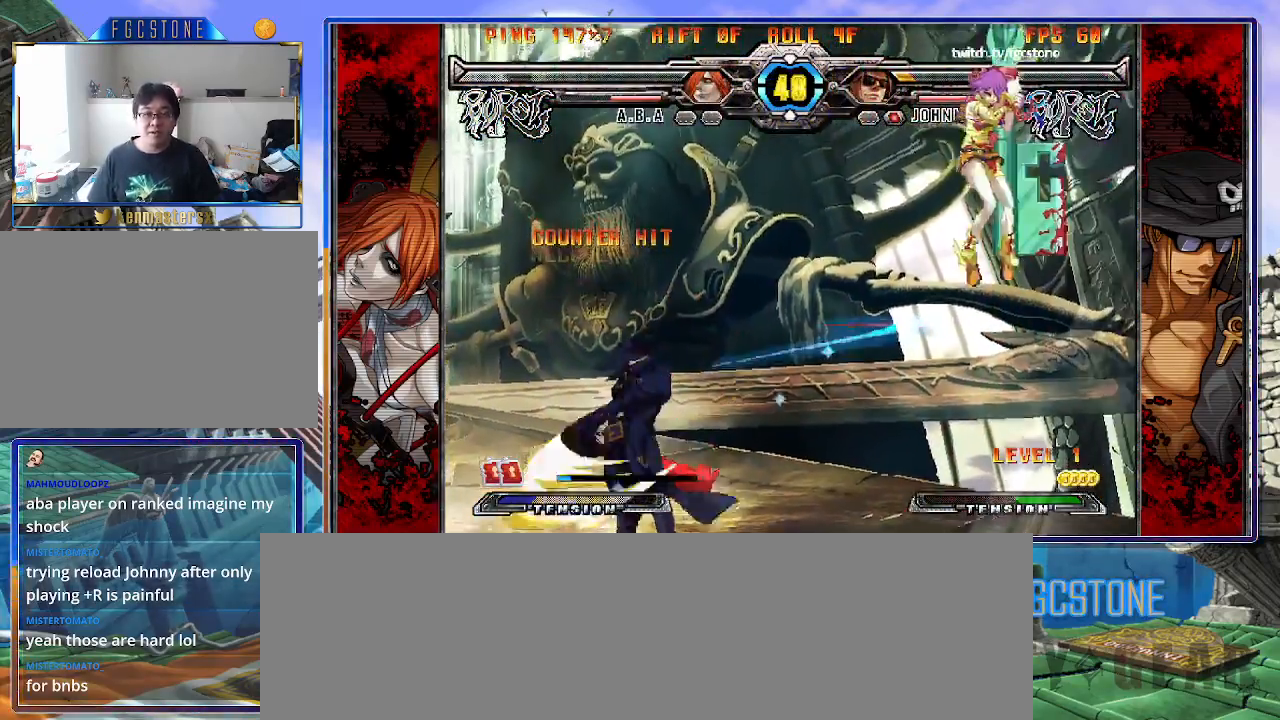
{"buttons": [], "left_stick": "down", "events": [[167, "left_stick", "left"], [250, "left_stick", "center"], [300, "left_stick", "left"], [467, "left_stick", "down"]]}
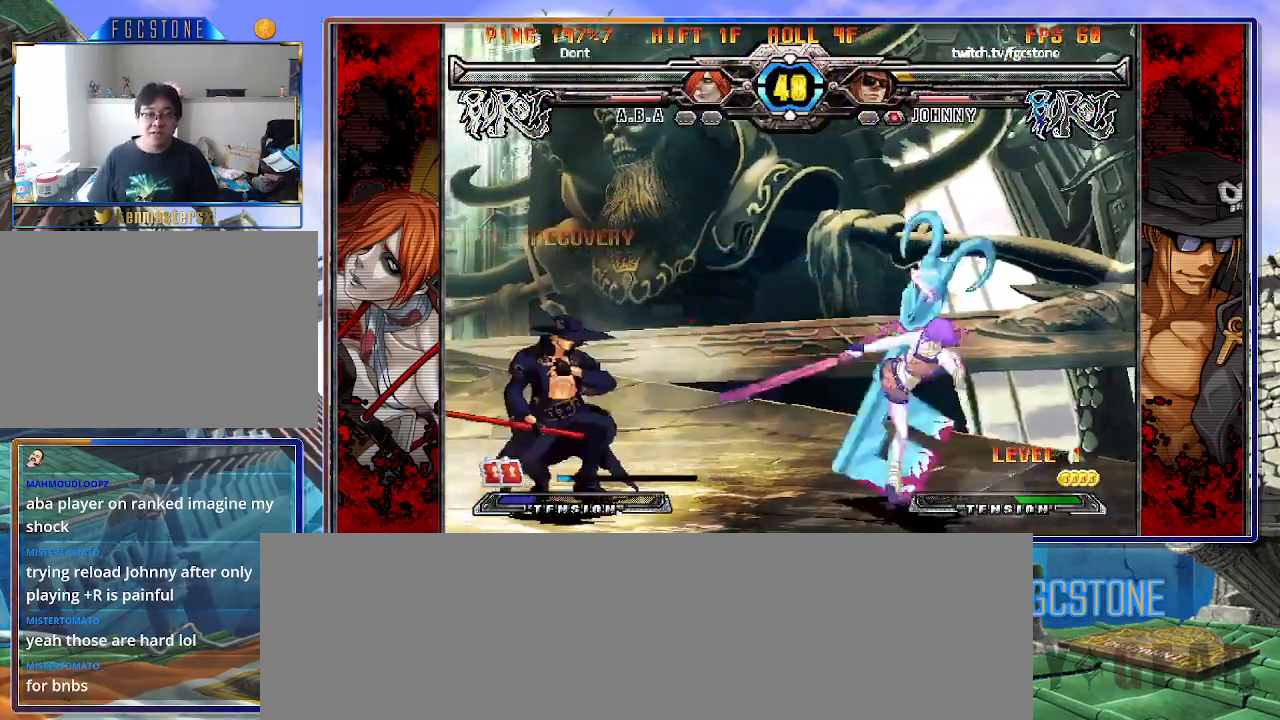
{"buttons": [], "left_stick": "right", "events": [[50, "HS", "down"], [50, "left_stick", "right"], [117, "left_stick", "center"], [133, "HS", "up"], [283, "left_stick", "right"], [367, "left_stick", "center"], [433, "left_stick", "right"]]}
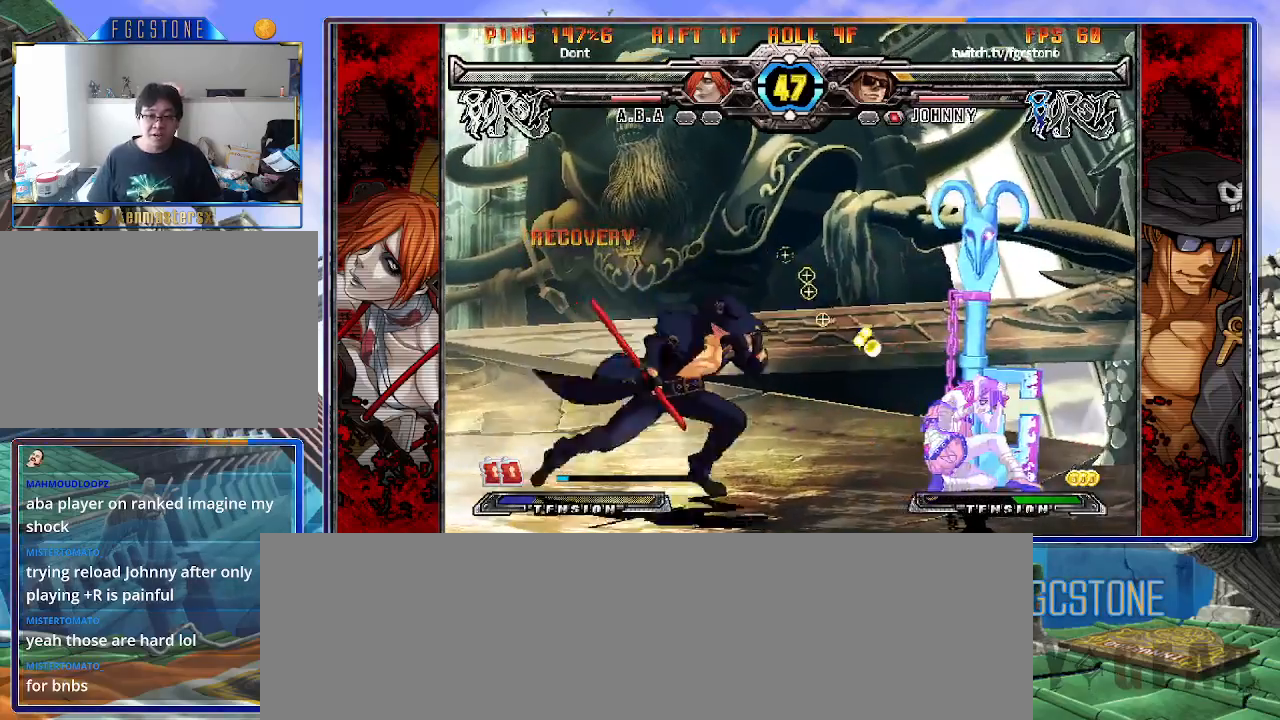
{"buttons": [], "left_stick": "center", "events": [[150, "S", "down"], [183, "left_stick", "center"], [233, "S", "up"], [250, "left_stick", "left"], [350, "left_stick", "down"], [417, "left_stick", "right"], [500, "left_stick", "center"]]}
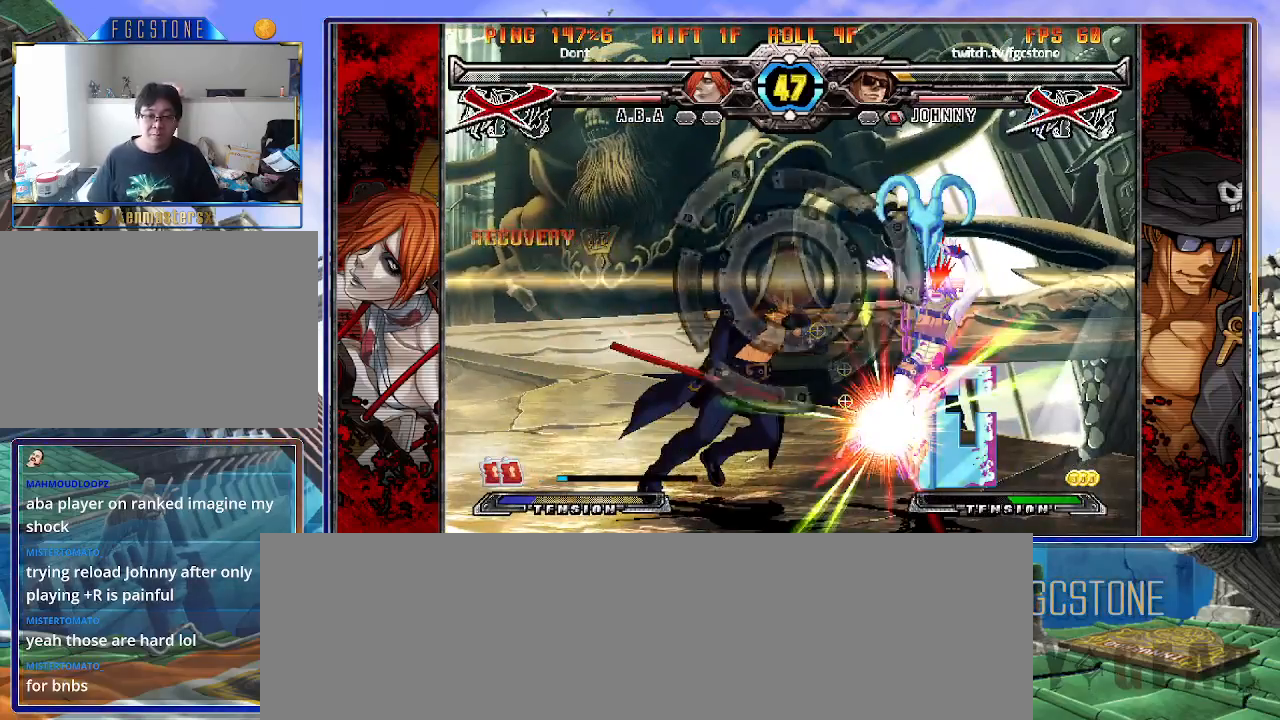
{"buttons": [], "left_stick": "left", "events": [[383, "S", "down"], [467, "S", "up"], [467, "left_stick", "left"]]}
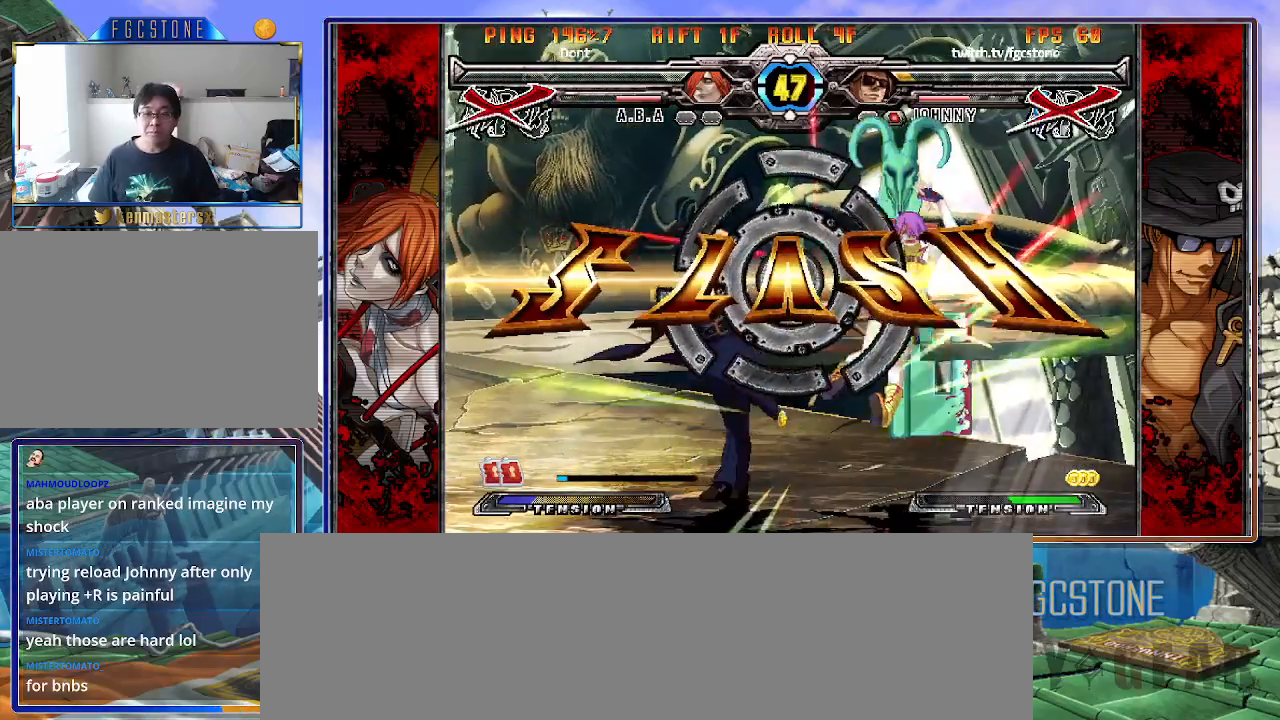
{"buttons": [], "left_stick": "center", "events": [[50, "left_stick", "down"], [133, "left_stick", "right"], [167, "K", "down"], [183, "left_stick", "center"], [250, "K", "up"]]}